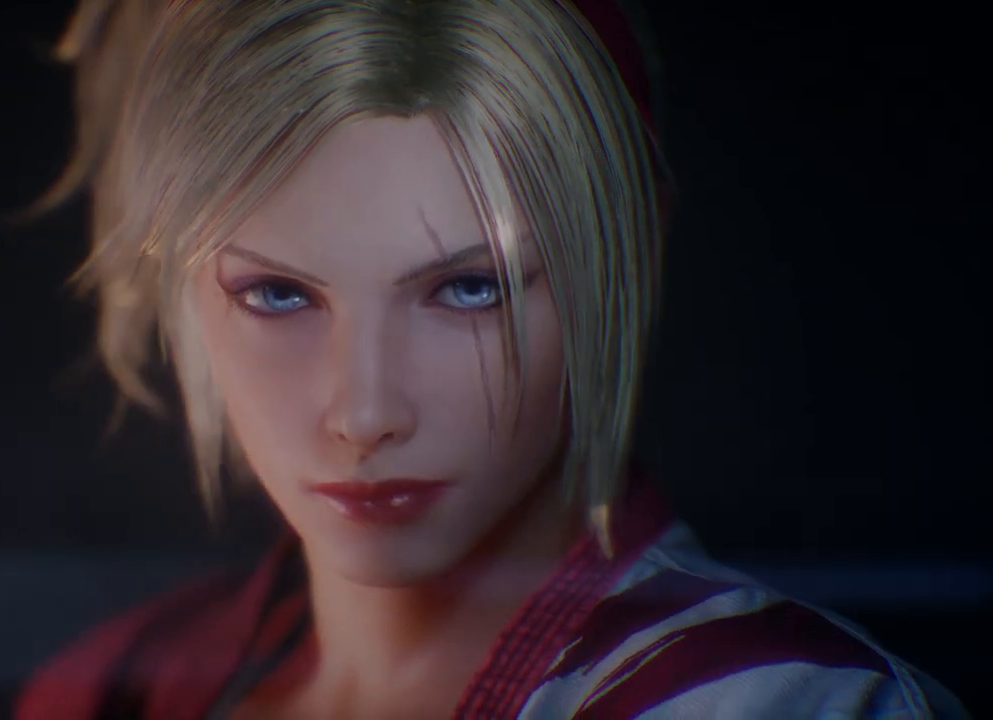
Gameplay with a controller (Xbox layout); each line is a JSON object with the inputs held at the frame after it. "events" lists button and stick changes between this image and that frame as [ms after this image, input, new state], when the widget could be followed in between. Not read: L2 R2.
{"buttons": [], "left_stick": "center", "right_stick": "center", "events": []}
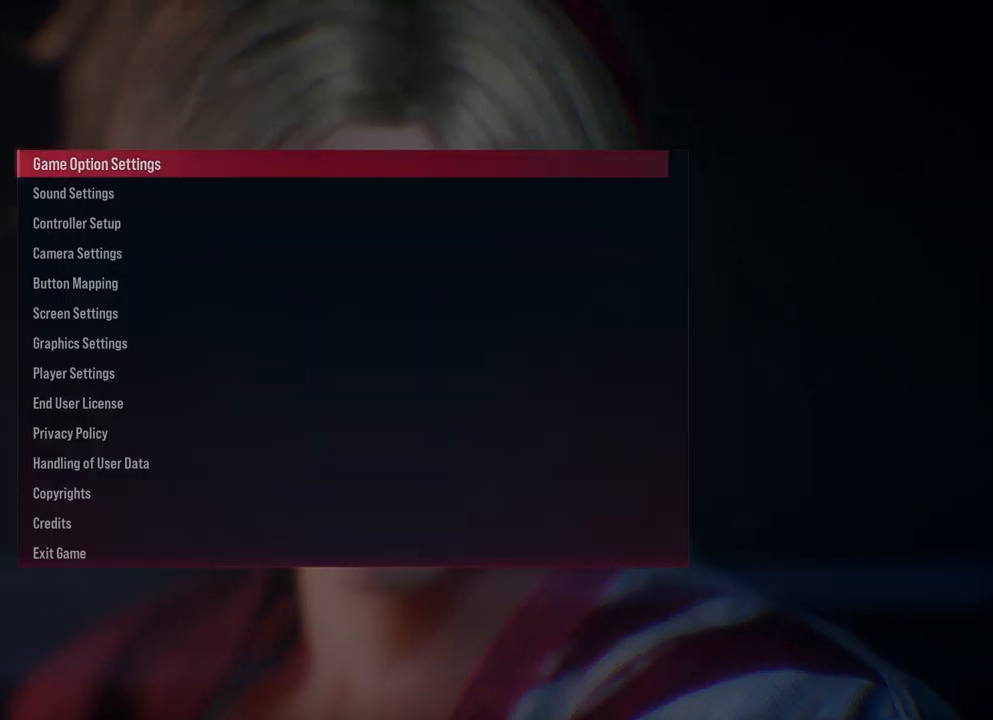
{"buttons": [], "left_stick": "center", "right_stick": "center", "events": [[367, "left_stick", "down"], [483, "left_stick", "center"]]}
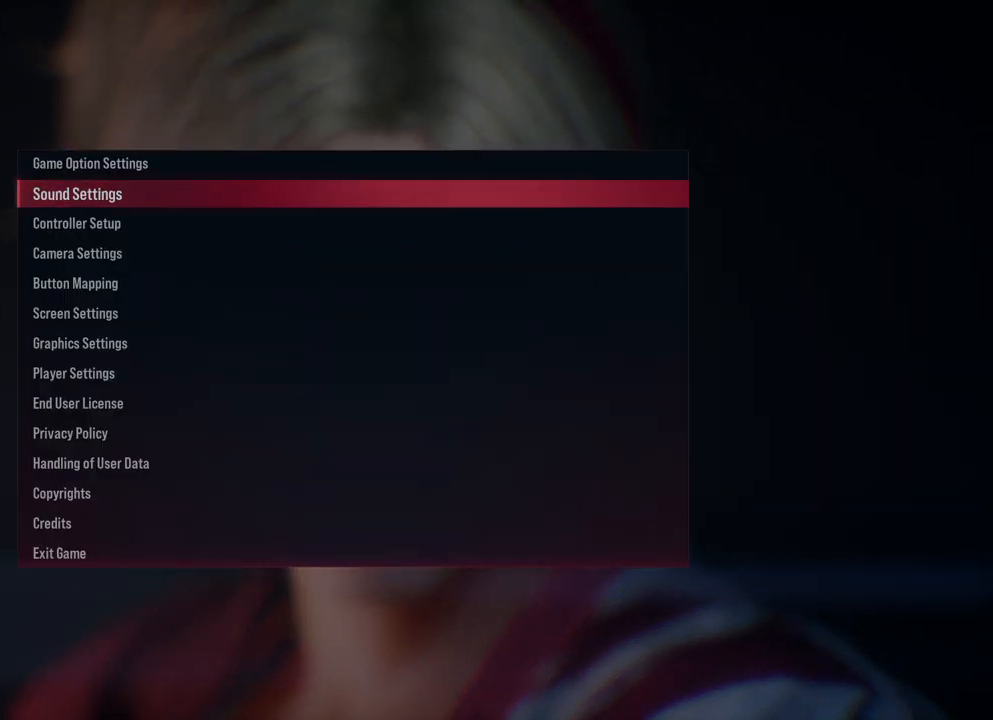
{"buttons": [], "left_stick": "center", "right_stick": "center", "events": [[50, "A", "down"], [183, "A", "up"]]}
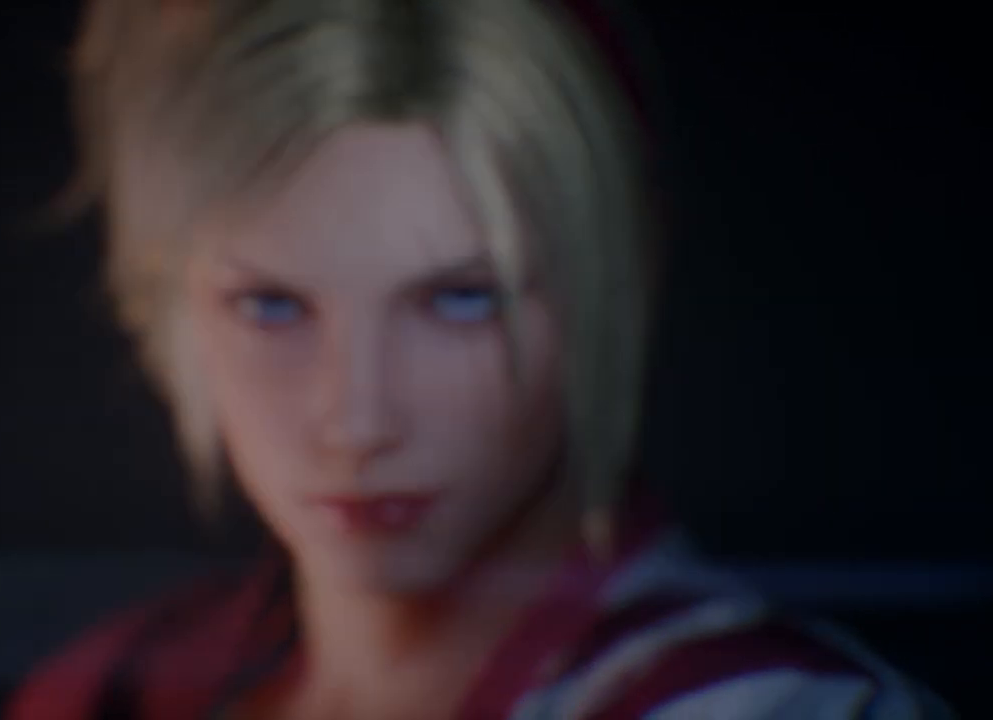
{"buttons": [], "left_stick": "center", "right_stick": "center", "events": []}
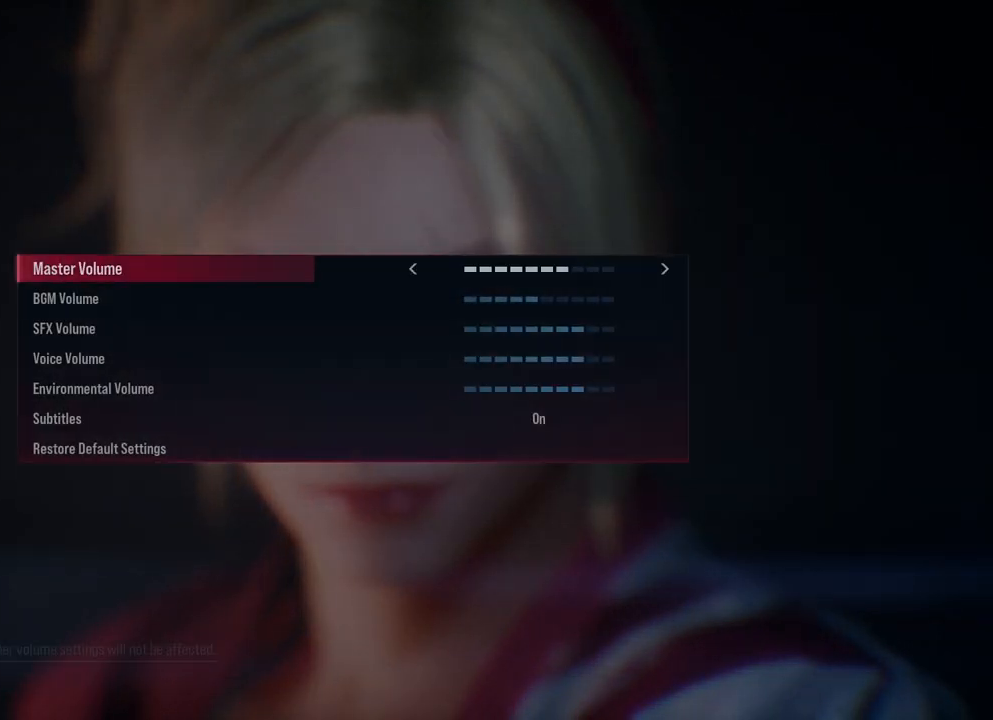
{"buttons": [], "left_stick": "center", "right_stick": "center", "events": [[233, "left_stick", "down"], [350, "left_stick", "center"]]}
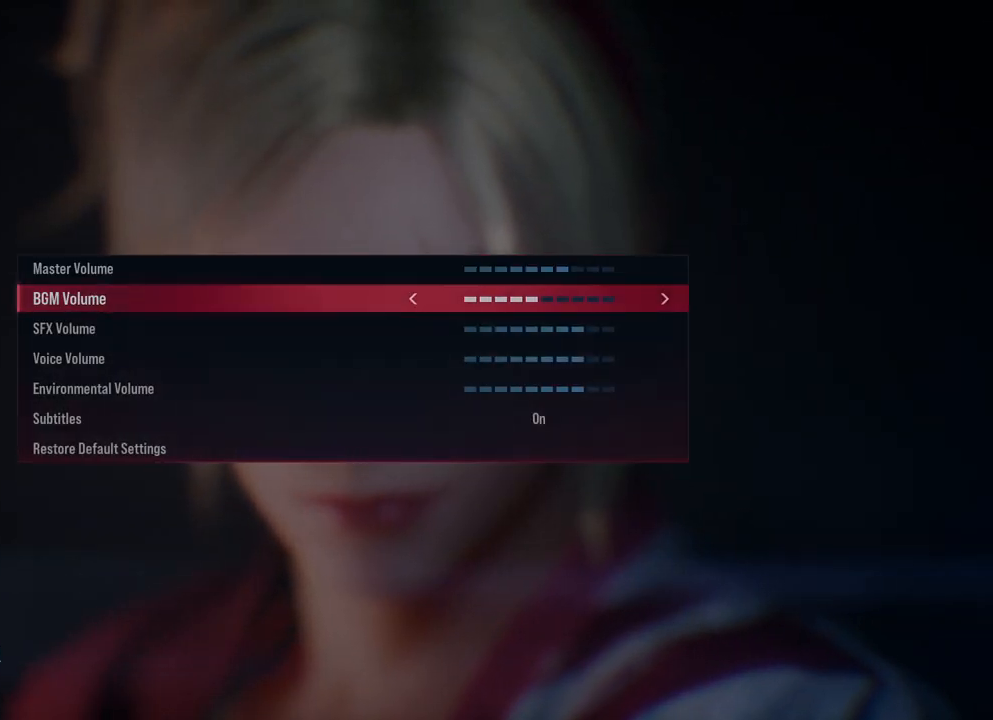
{"buttons": [], "left_stick": "center", "right_stick": "center", "events": []}
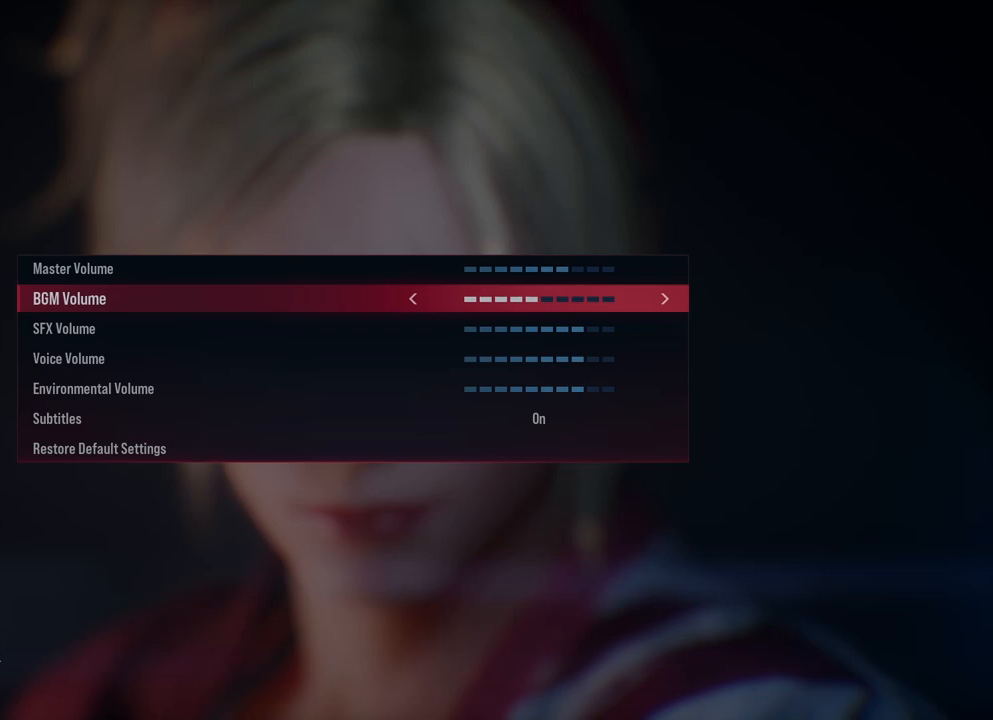
{"buttons": [], "left_stick": "left", "right_stick": "center", "events": [[417, "left_stick", "left"]]}
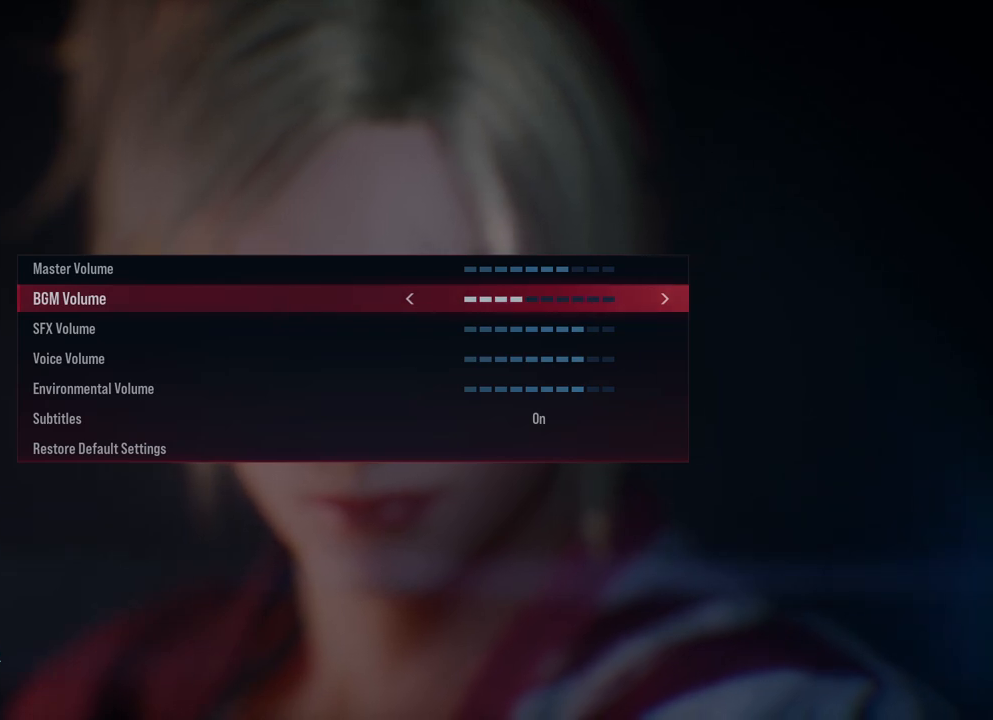
{"buttons": [], "left_stick": "center", "right_stick": "center", "events": [[50, "left_stick", "center"], [217, "B", "down"], [317, "B", "up"]]}
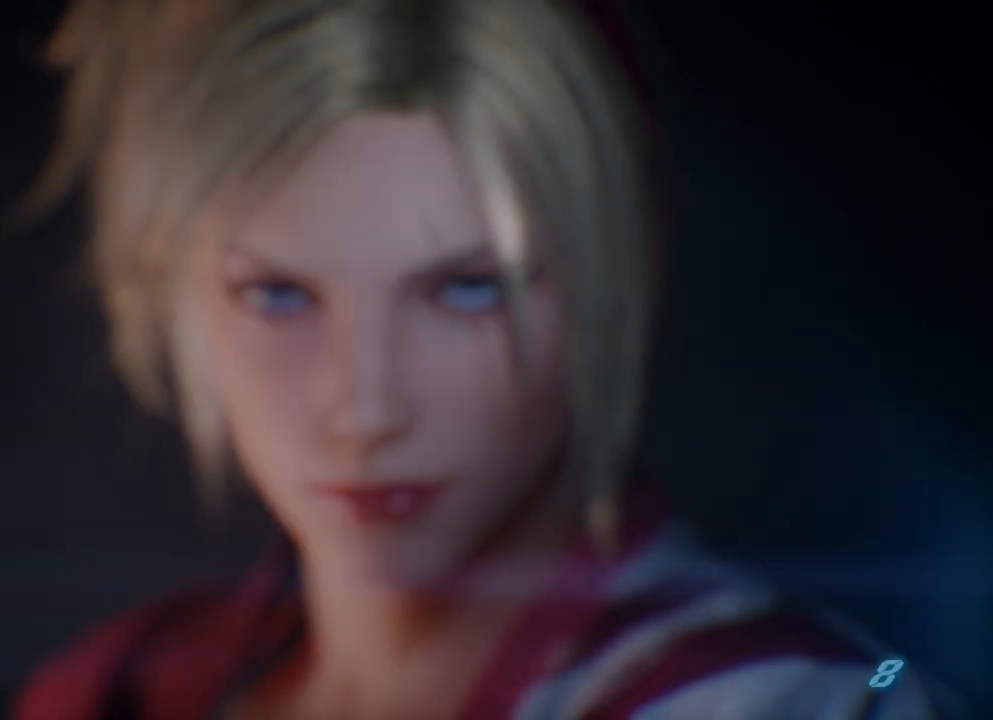
{"buttons": ["B"], "left_stick": "center", "right_stick": "center", "events": [[317, "B", "down"]]}
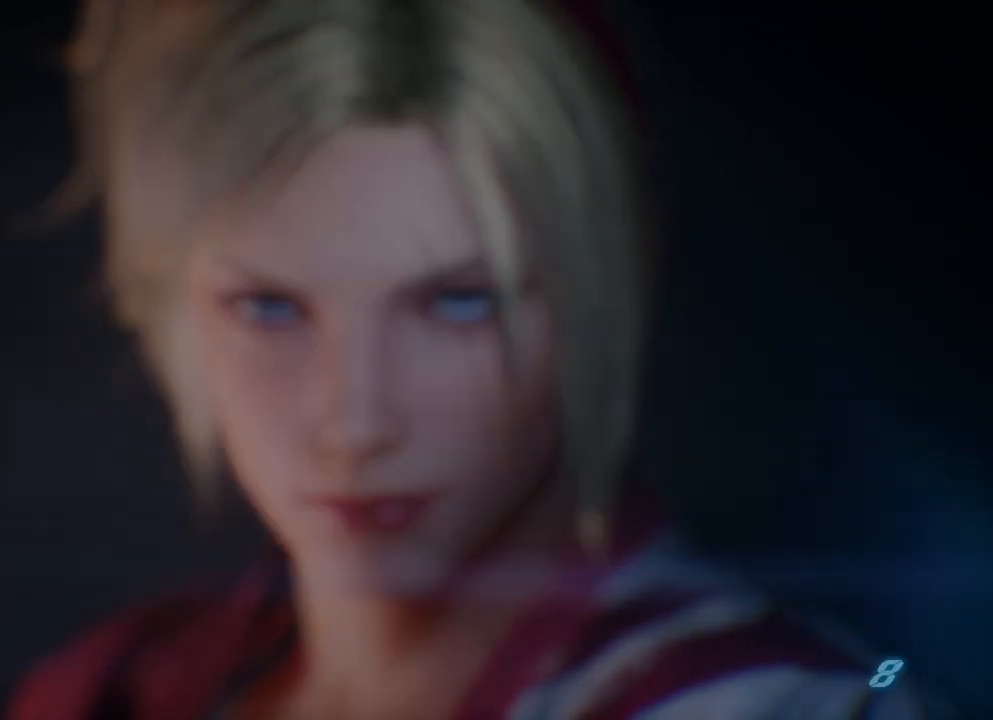
{"buttons": [], "left_stick": "center", "right_stick": "center", "events": [[50, "B", "up"]]}
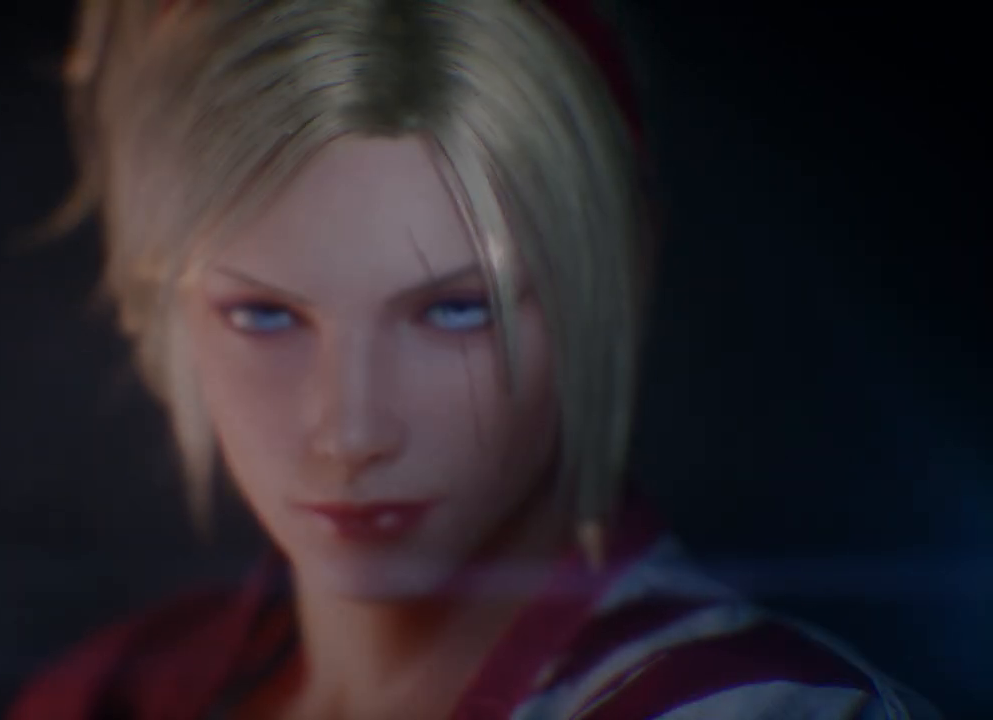
{"buttons": [], "left_stick": "center", "right_stick": "center", "events": []}
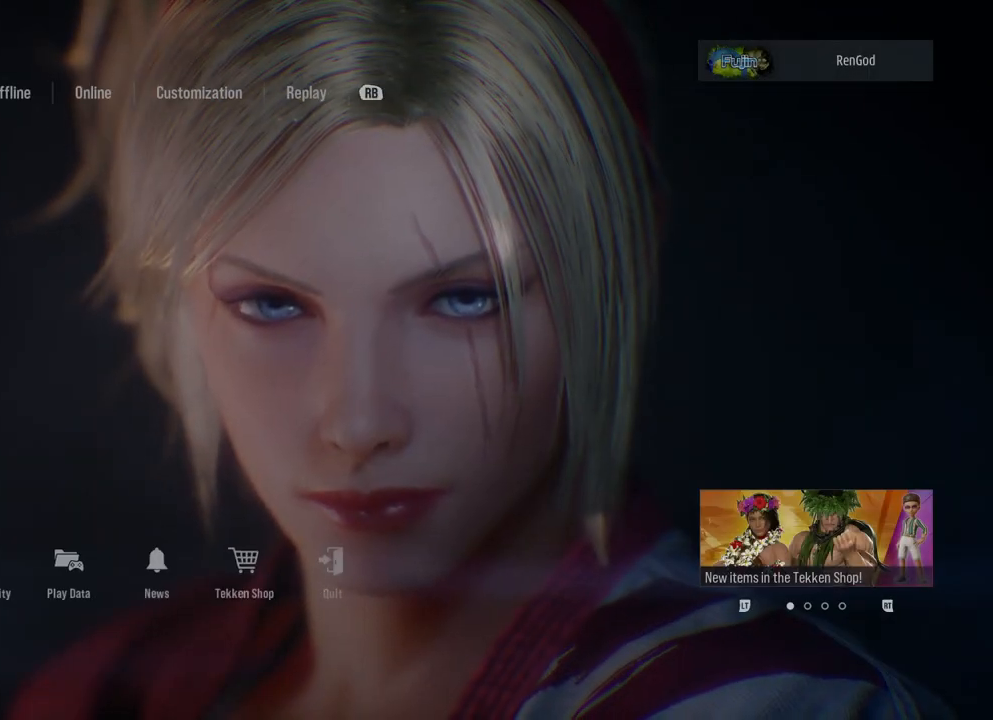
{"buttons": [], "left_stick": "center", "right_stick": "center", "events": []}
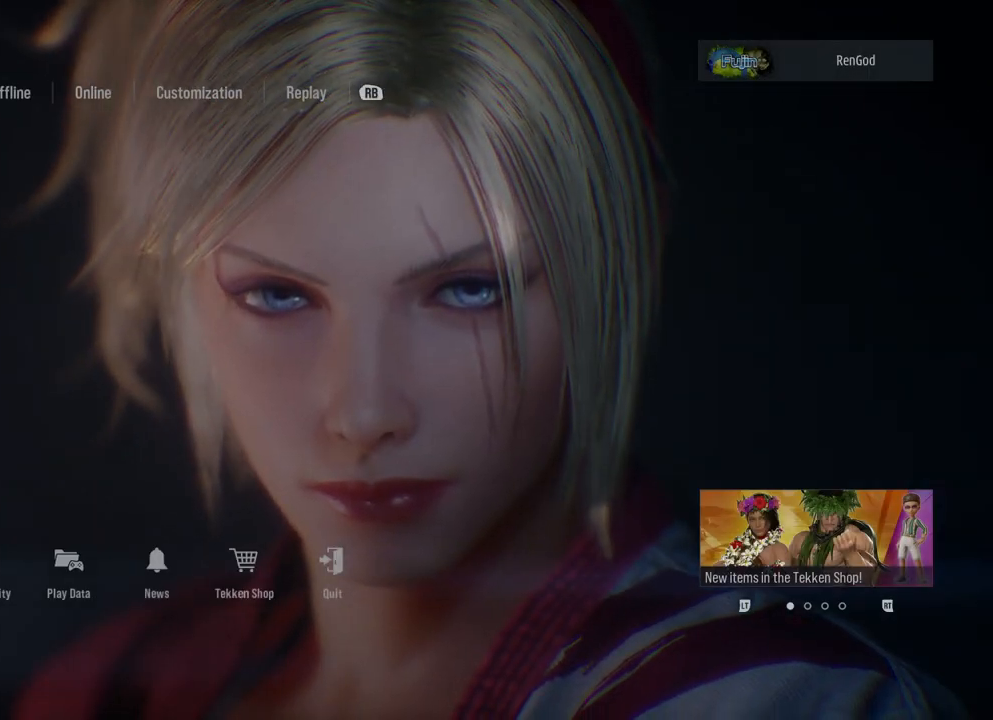
{"buttons": [], "left_stick": "center", "right_stick": "center", "events": [[133, "left_stick", "right"], [283, "left_stick", "center"], [367, "left_stick", "right"], [500, "left_stick", "center"]]}
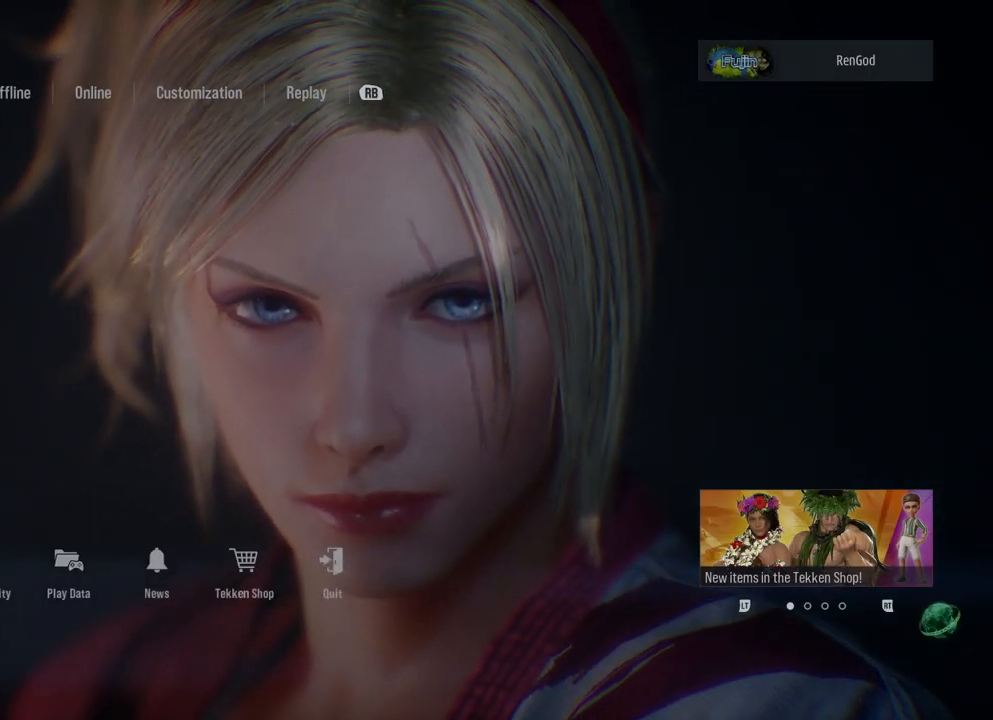
{"buttons": [], "left_stick": "center", "right_stick": "center", "events": [[67, "left_stick", "right"], [183, "left_stick", "center"], [233, "left_stick", "right"], [350, "left_stick", "center"]]}
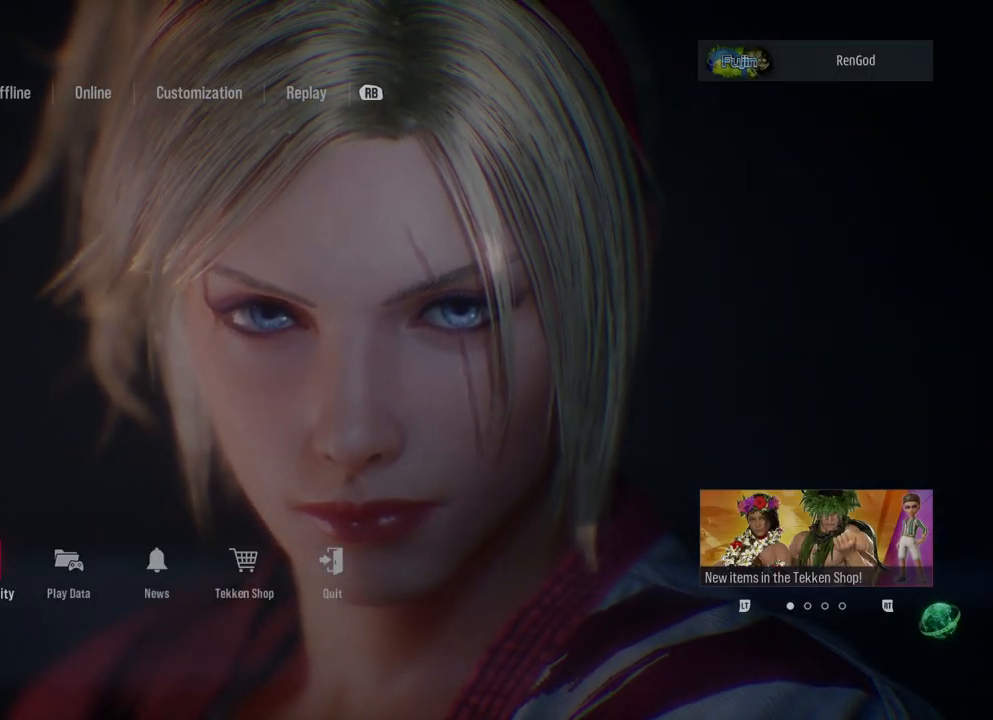
{"buttons": [], "left_stick": "center", "right_stick": "center", "events": [[17, "left_stick", "left"], [133, "left_stick", "center"], [233, "A", "down"], [350, "A", "up"]]}
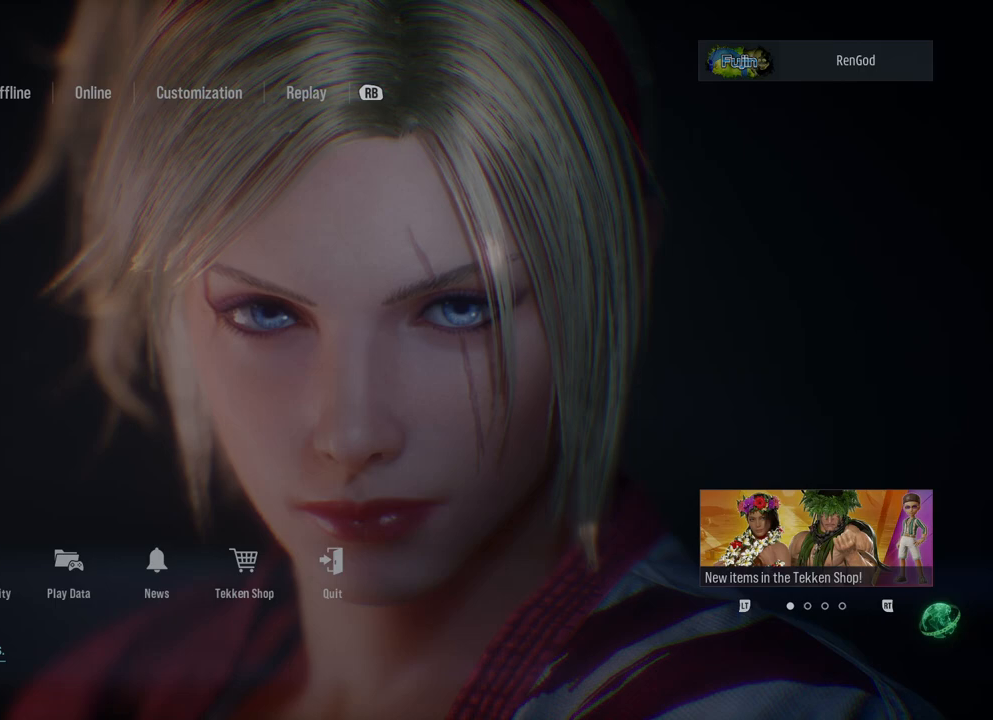
{"buttons": [], "left_stick": "center", "right_stick": "center", "events": []}
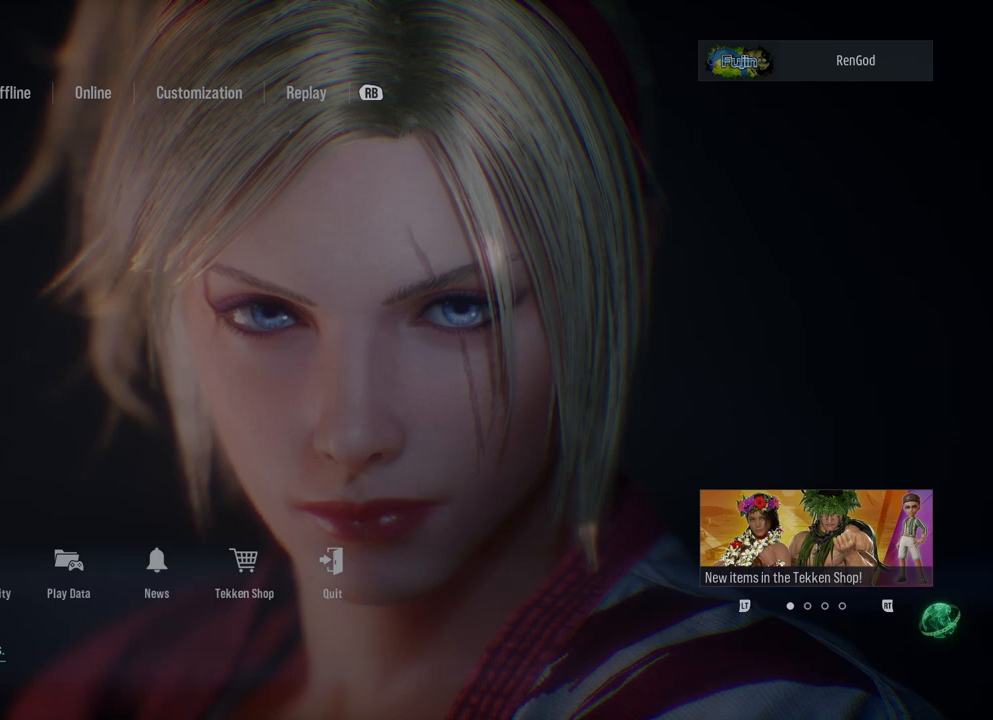
{"buttons": [], "left_stick": "center", "right_stick": "center", "events": []}
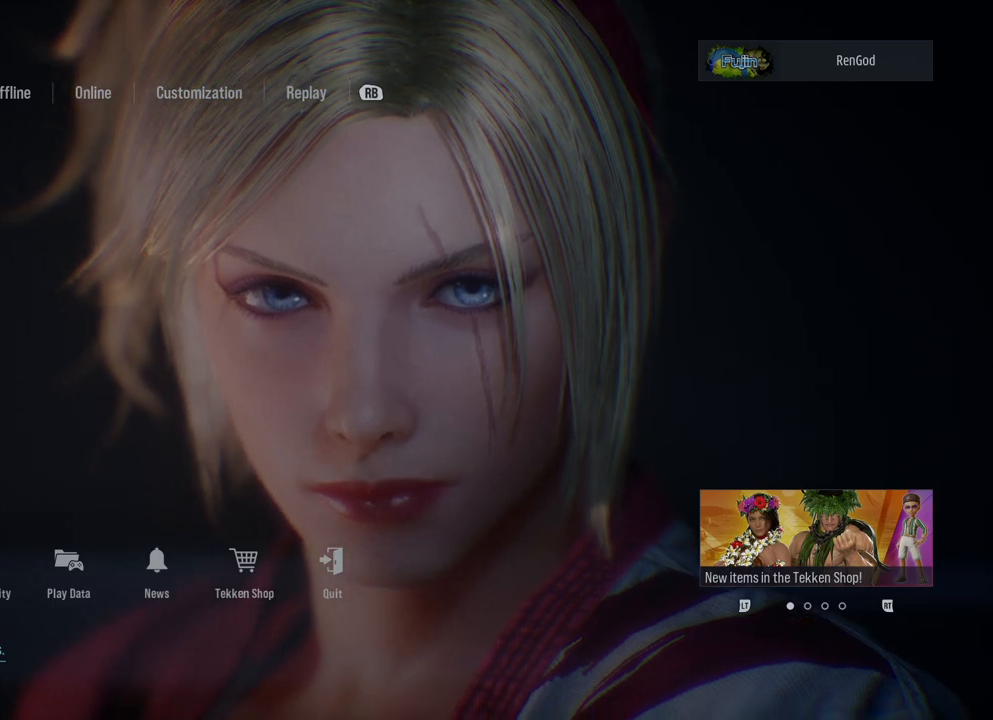
{"buttons": [], "left_stick": "center", "right_stick": "center", "events": [[117, "A", "down"], [217, "A", "up"]]}